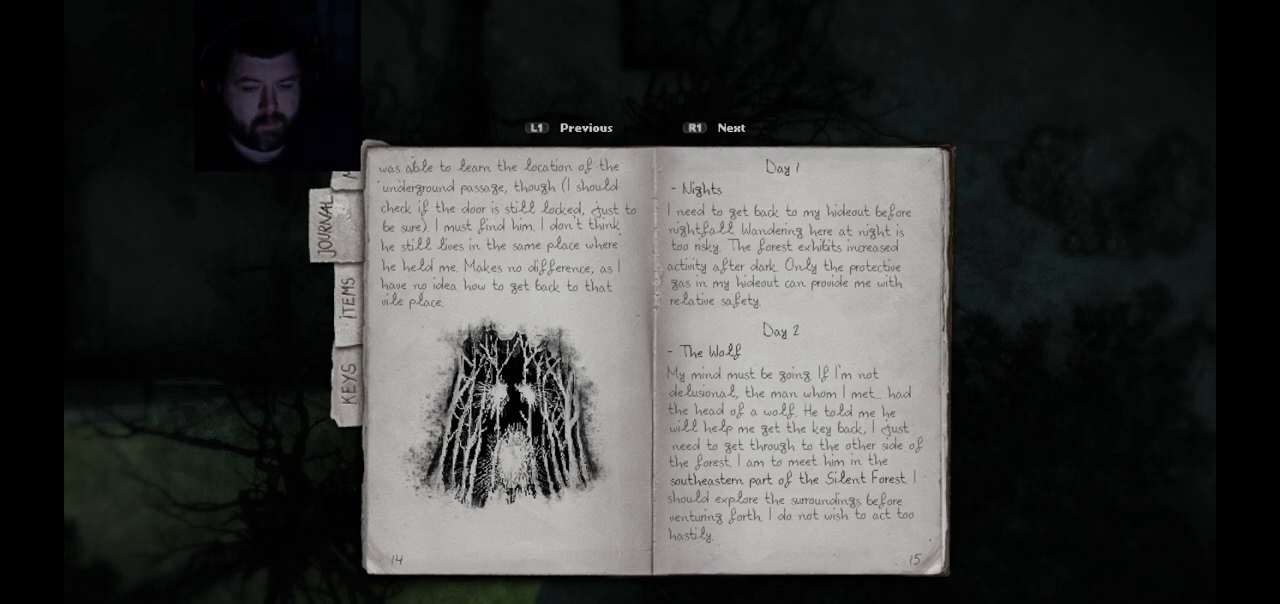
Gameplay with a controller (PlayStation layout); each line is a JSON object with the inputs held at the frame after it. "events" lists button and stick changes between this image and that frame as [ms after this image, input, new state], when the widget could be followed in between.
{"buttons": ["R1"], "left_stick": "center", "right_stick": "center", "events": [[467, "R1", "down"]]}
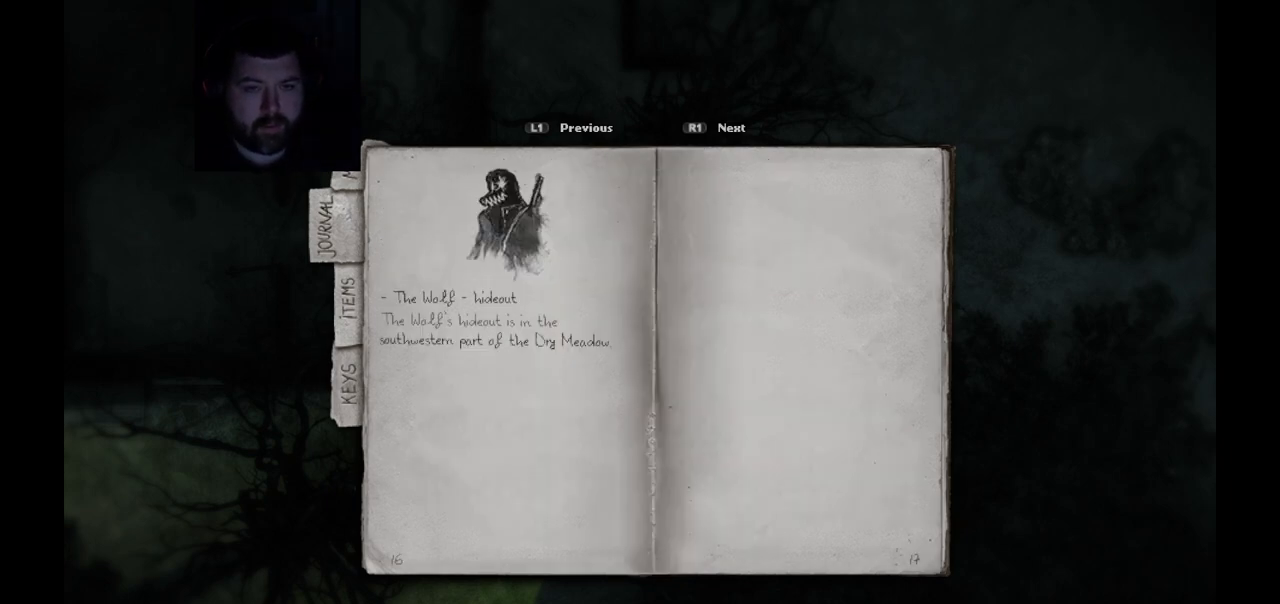
{"buttons": [], "left_stick": "center", "right_stick": "center", "events": [[83, "R1", "up"]]}
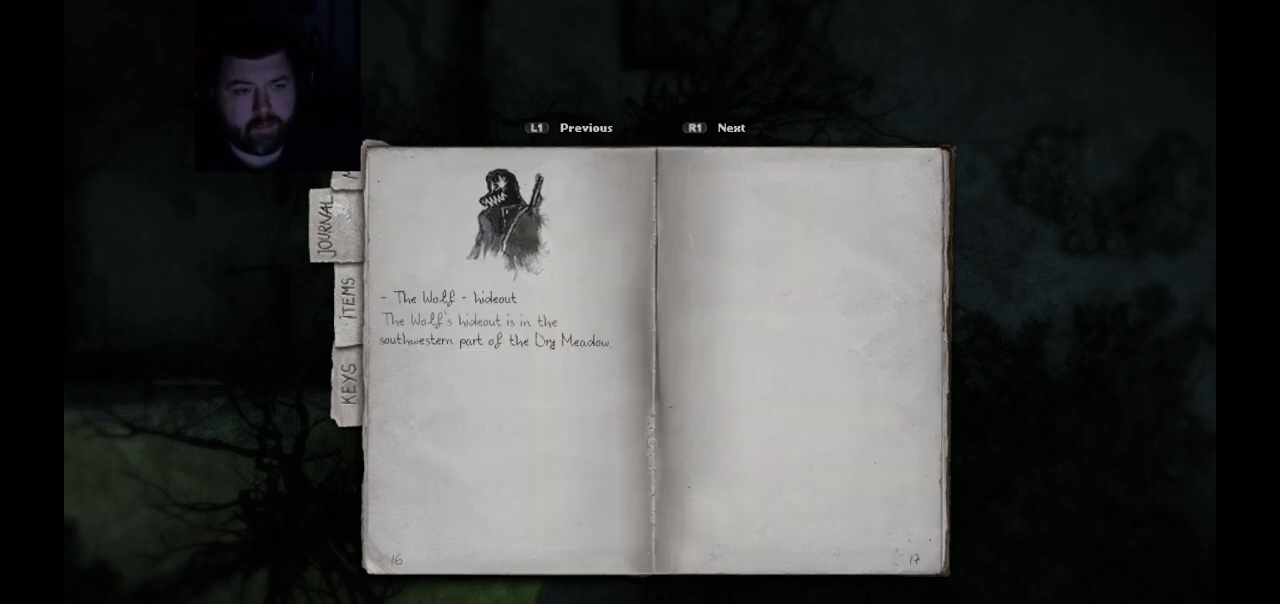
{"buttons": [], "left_stick": "center", "right_stick": "center", "events": []}
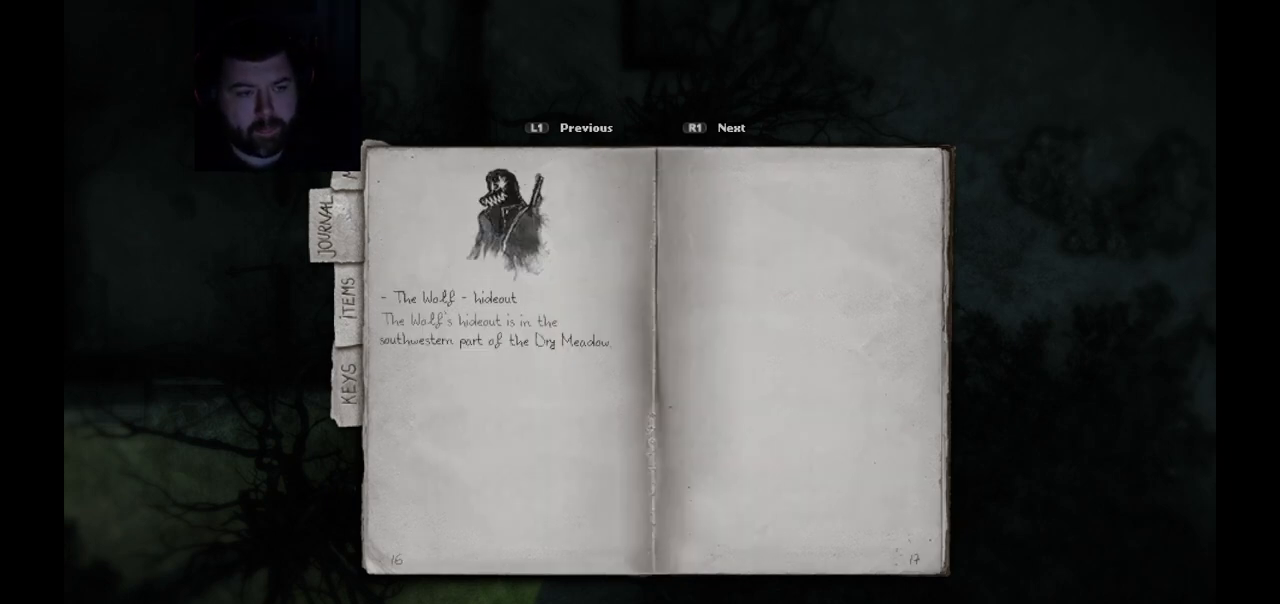
{"buttons": [], "left_stick": "center", "right_stick": "center", "events": []}
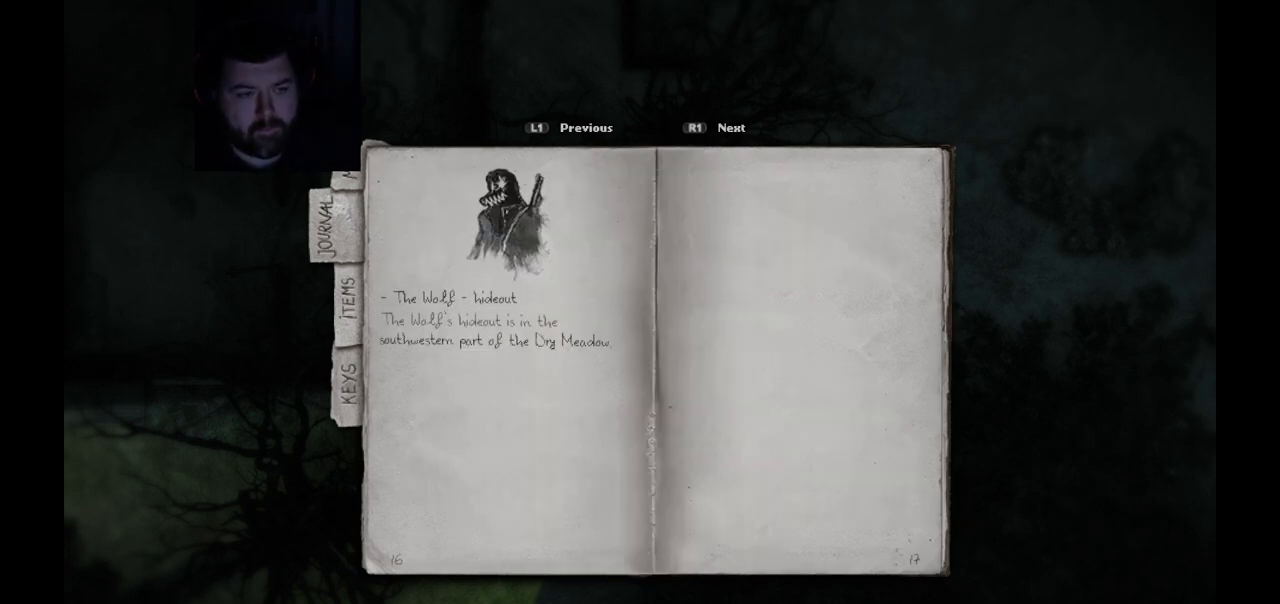
{"buttons": [], "left_stick": "center", "right_stick": "center", "events": [[250, "DPAD_DOWN", "down"], [350, "DPAD_DOWN", "up"]]}
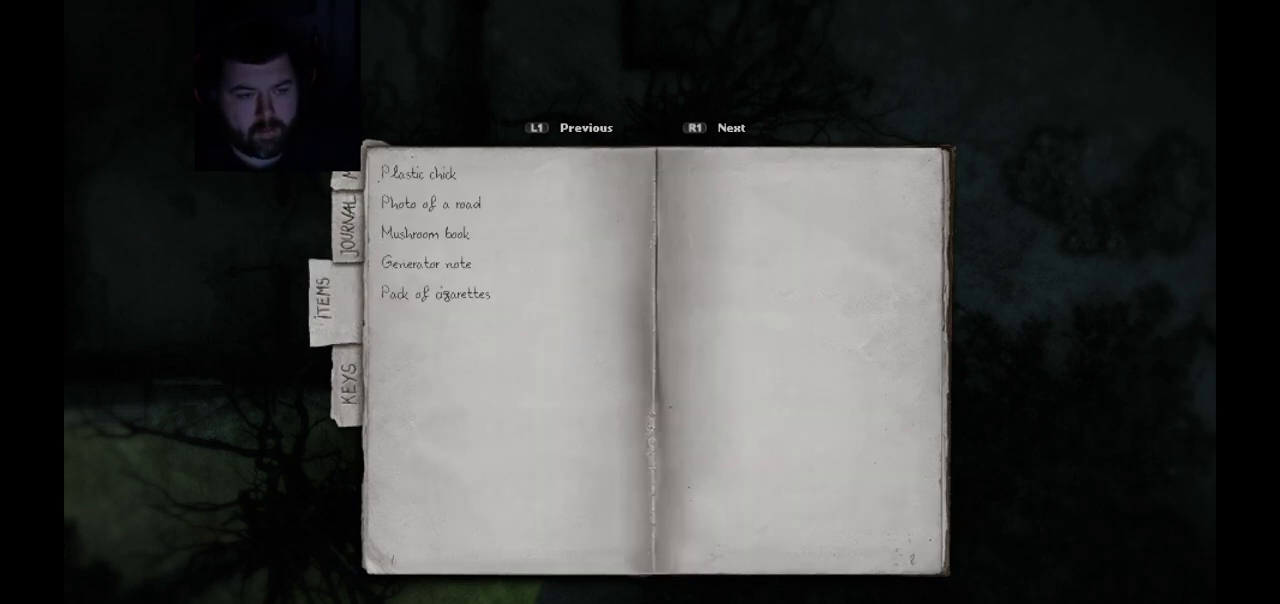
{"buttons": [], "left_stick": "center", "right_stick": "center", "events": []}
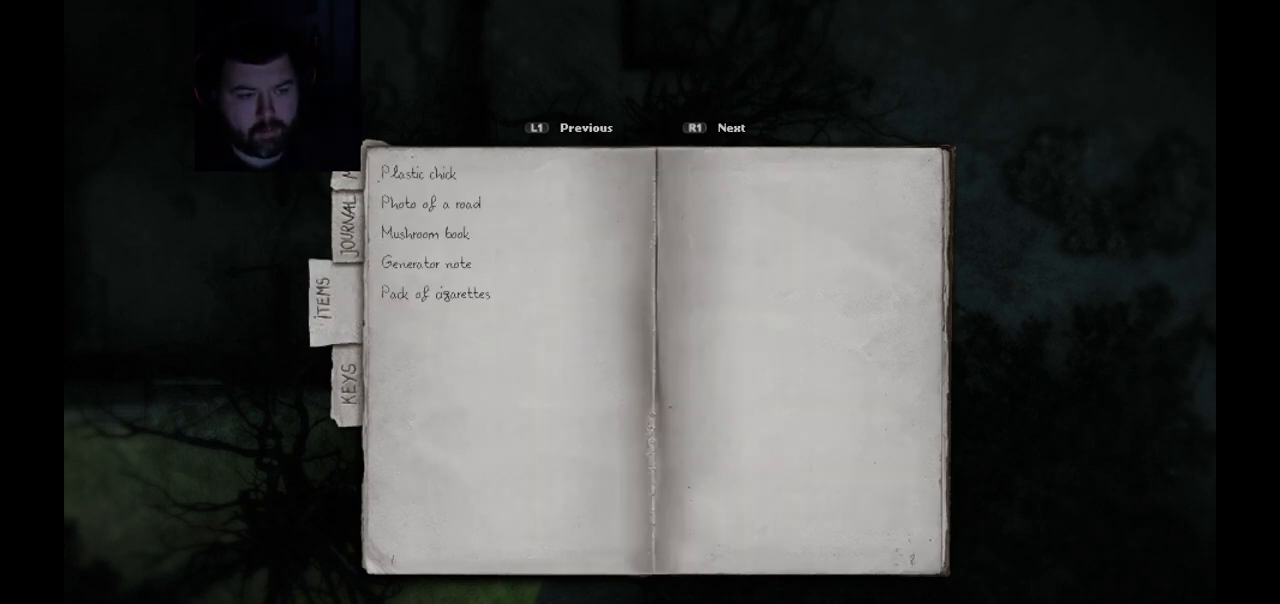
{"buttons": [], "left_stick": "center", "right_stick": "center", "events": [[83, "DPAD_UP", "down"], [183, "DPAD_UP", "up"]]}
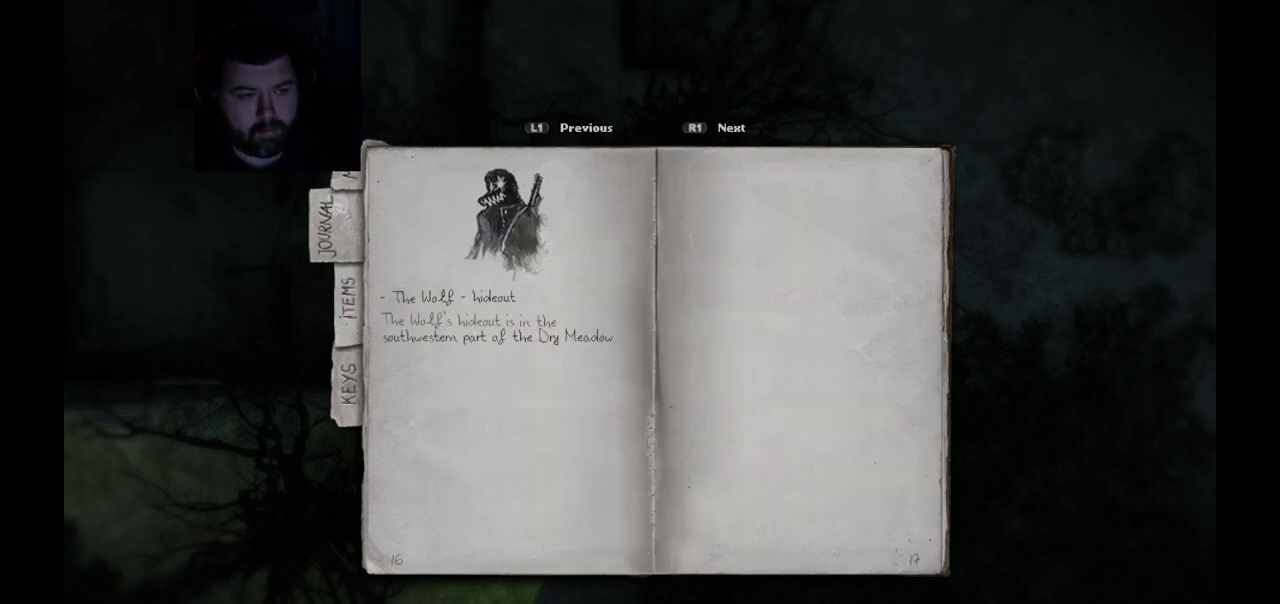
{"buttons": [], "left_stick": "center", "right_stick": "center", "events": []}
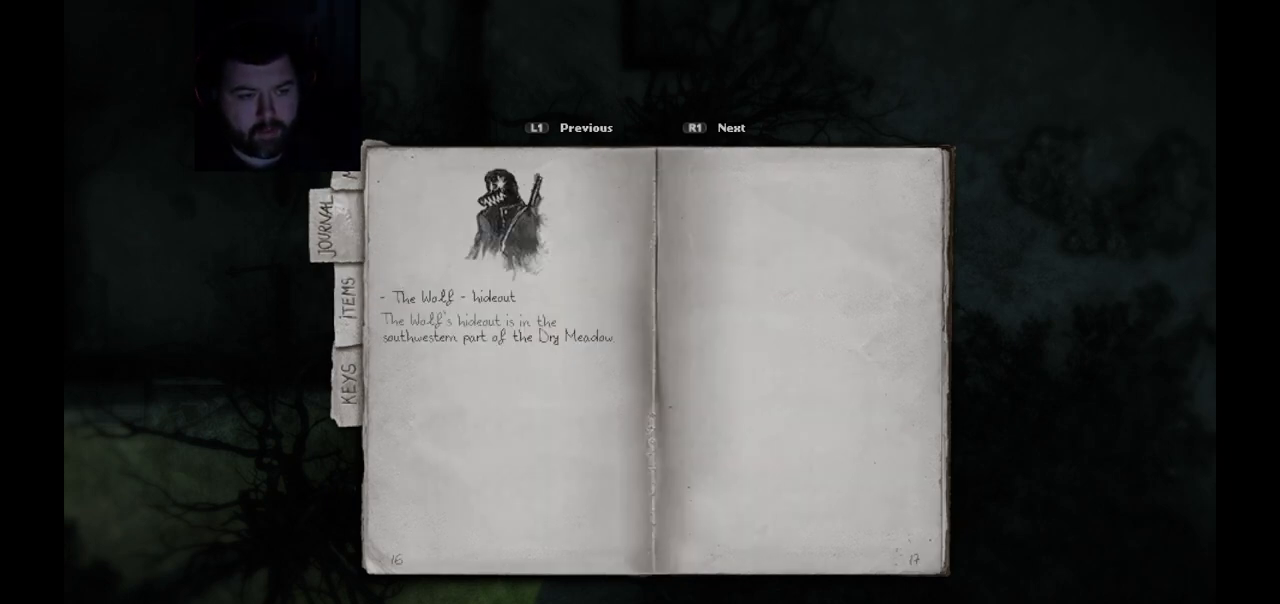
{"buttons": [], "left_stick": "center", "right_stick": "center", "events": []}
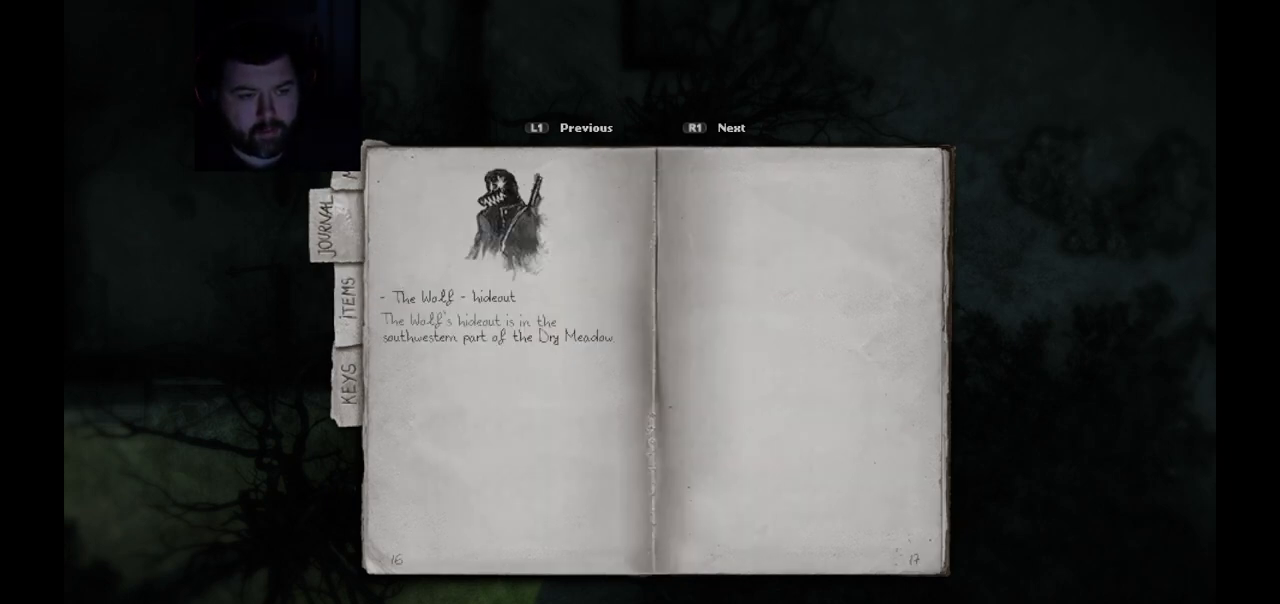
{"buttons": [], "left_stick": "center", "right_stick": "center", "events": []}
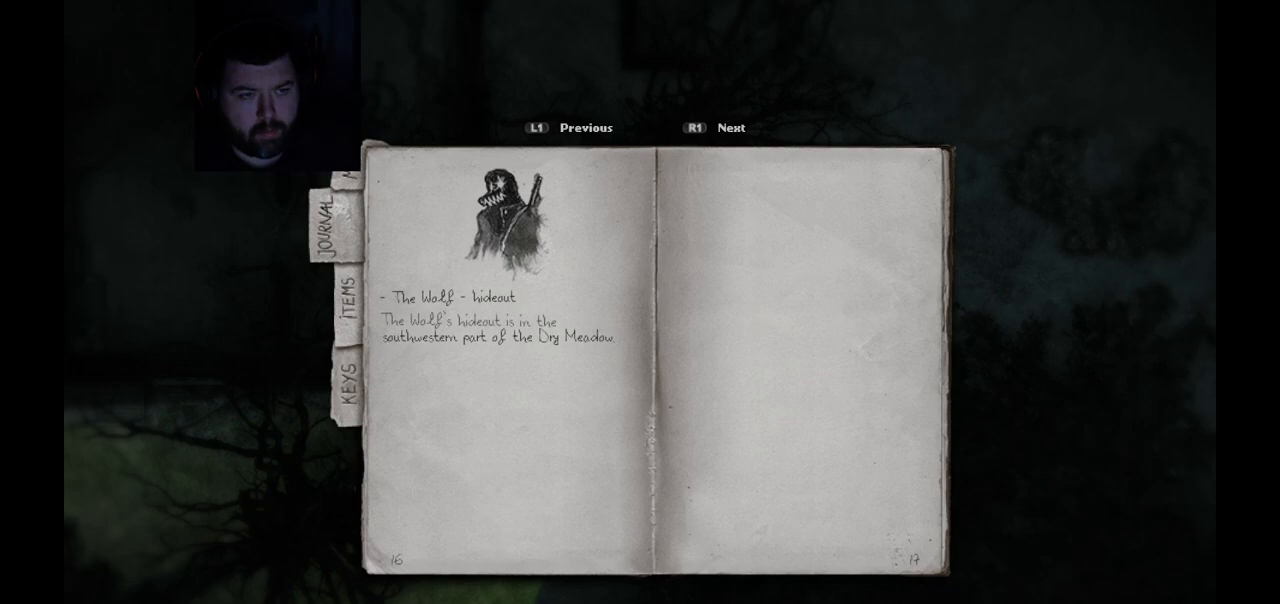
{"buttons": [], "left_stick": "center", "right_stick": "center", "events": []}
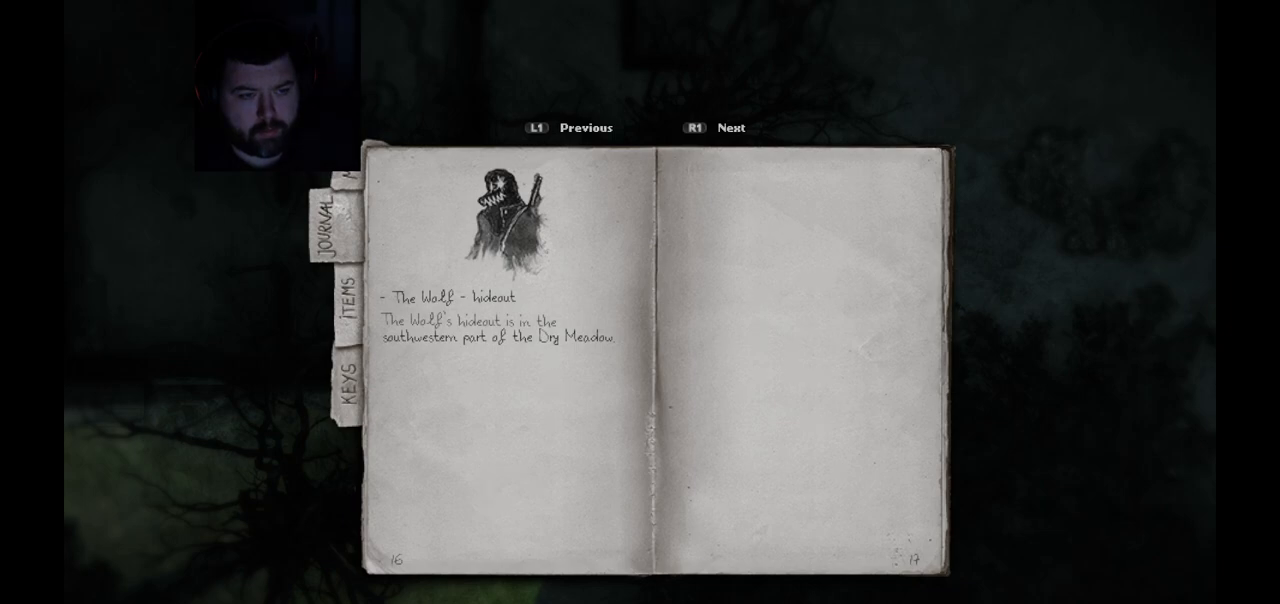
{"buttons": [], "left_stick": "center", "right_stick": "center", "events": []}
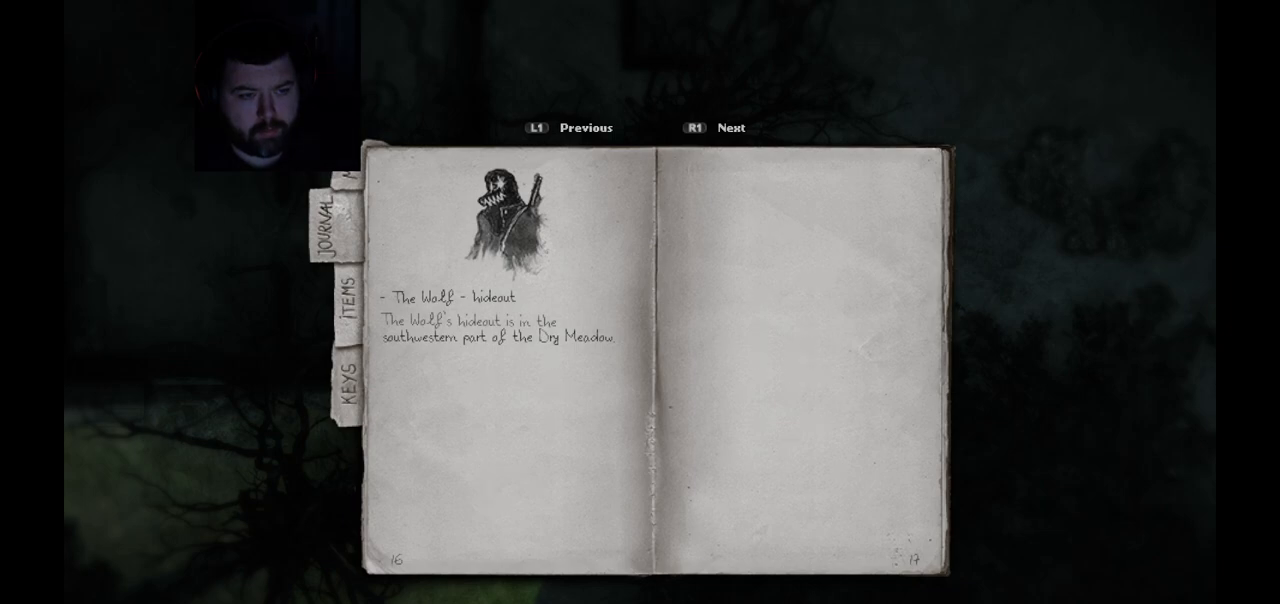
{"buttons": [], "left_stick": "center", "right_stick": "center", "events": []}
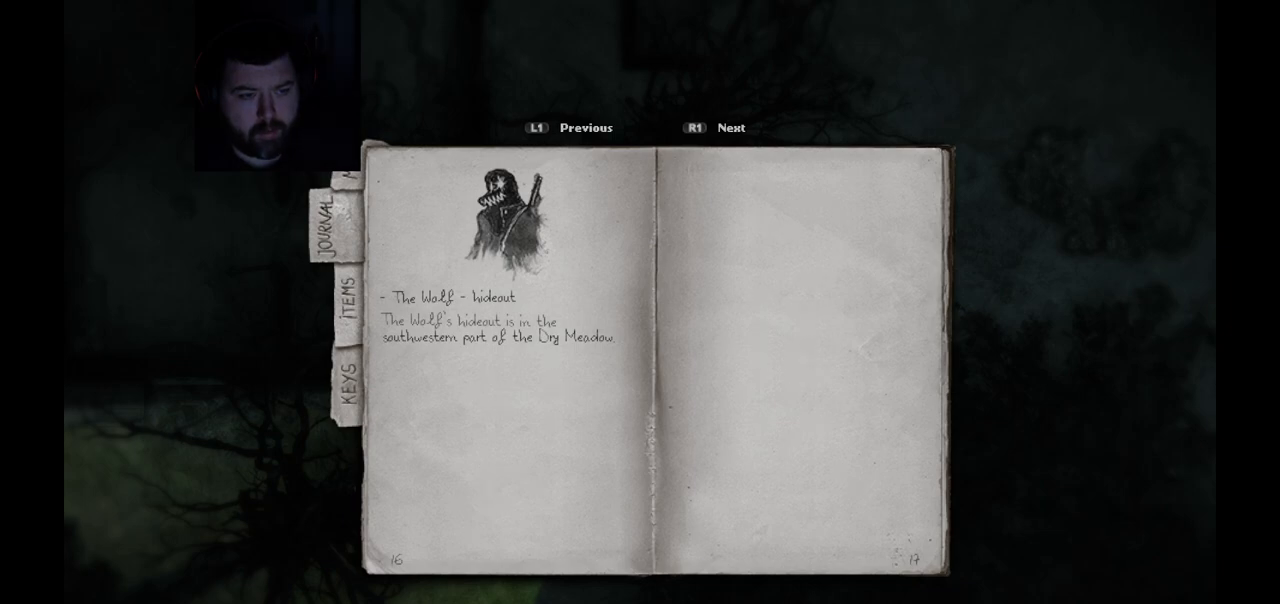
{"buttons": [], "left_stick": "center", "right_stick": "center", "events": []}
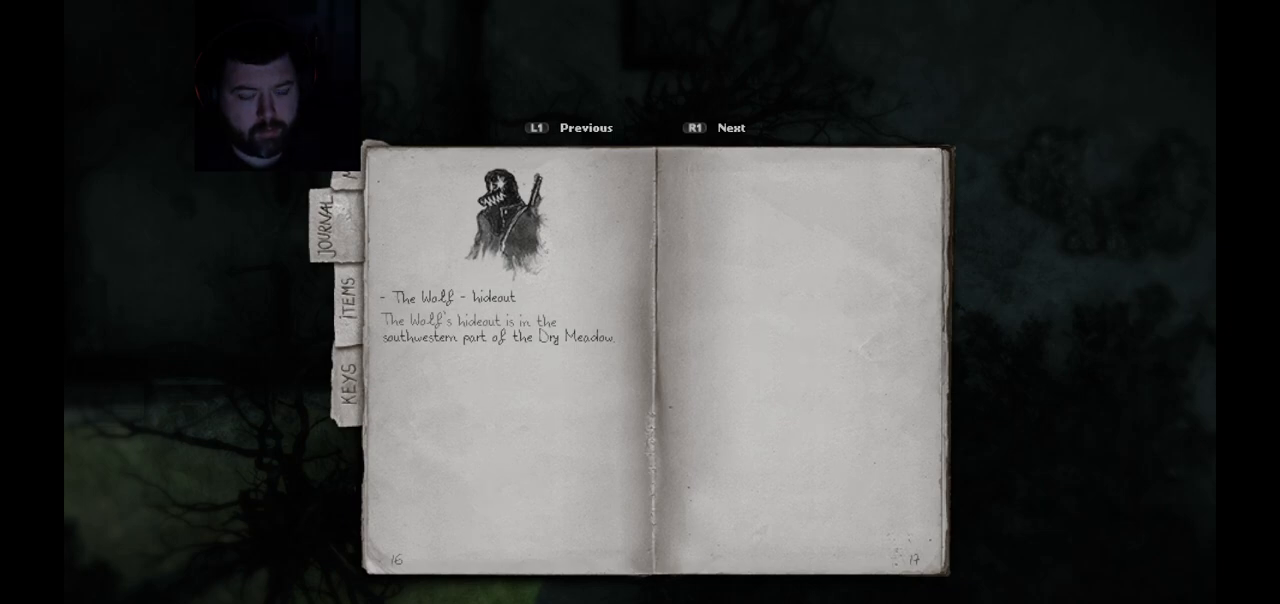
{"buttons": [], "left_stick": "center", "right_stick": "center", "events": [[17, "DPAD_DOWN", "down"], [100, "DPAD_DOWN", "up"]]}
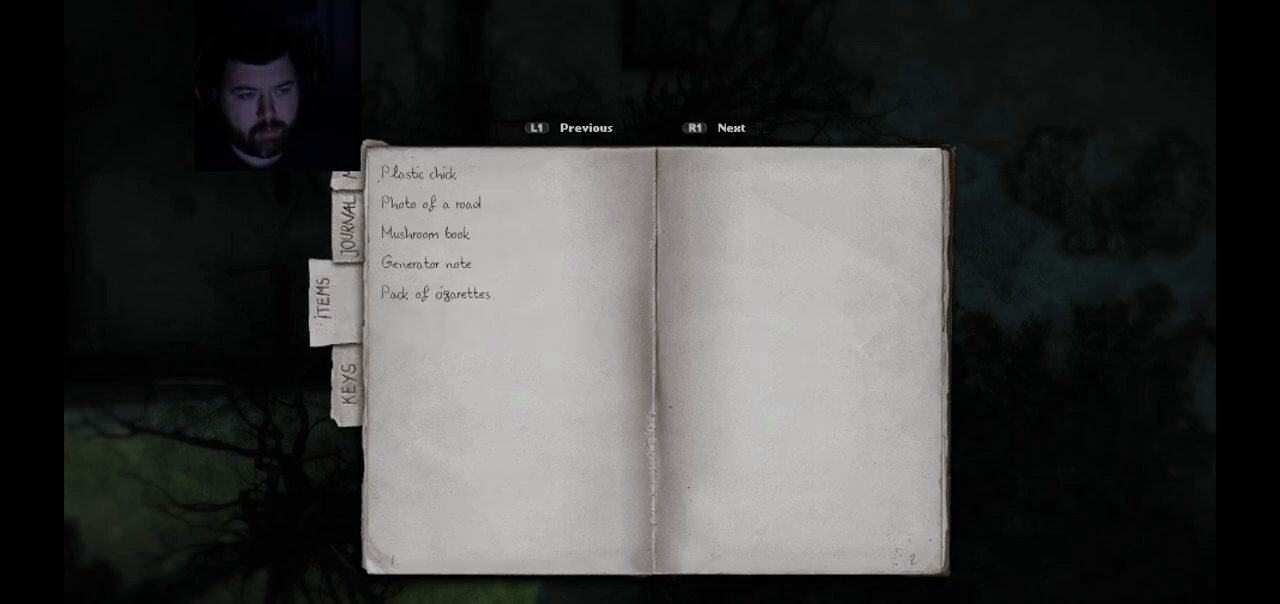
{"buttons": [], "left_stick": "center", "right_stick": "center", "events": []}
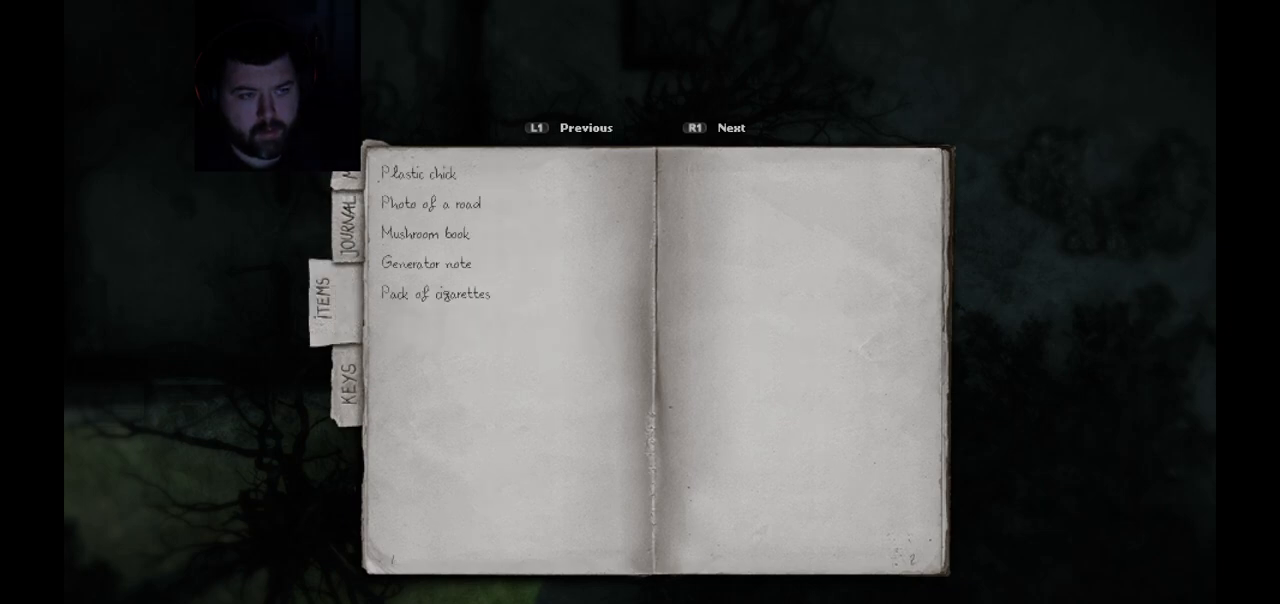
{"buttons": [], "left_stick": "center", "right_stick": "center", "events": []}
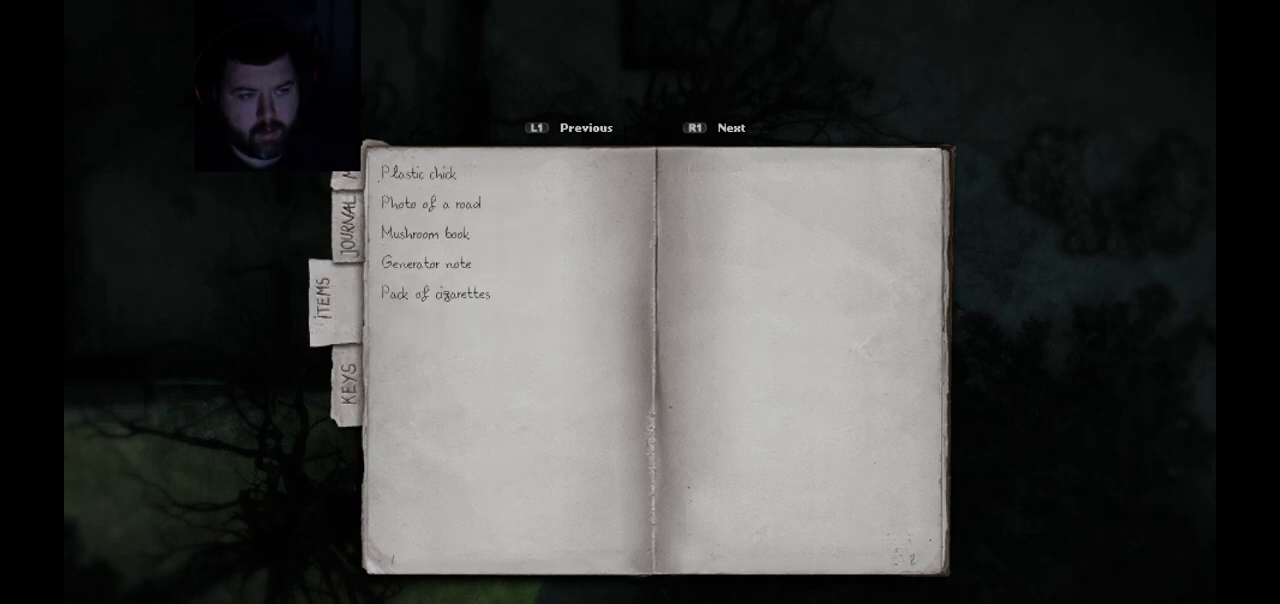
{"buttons": [], "left_stick": "center", "right_stick": "center", "events": []}
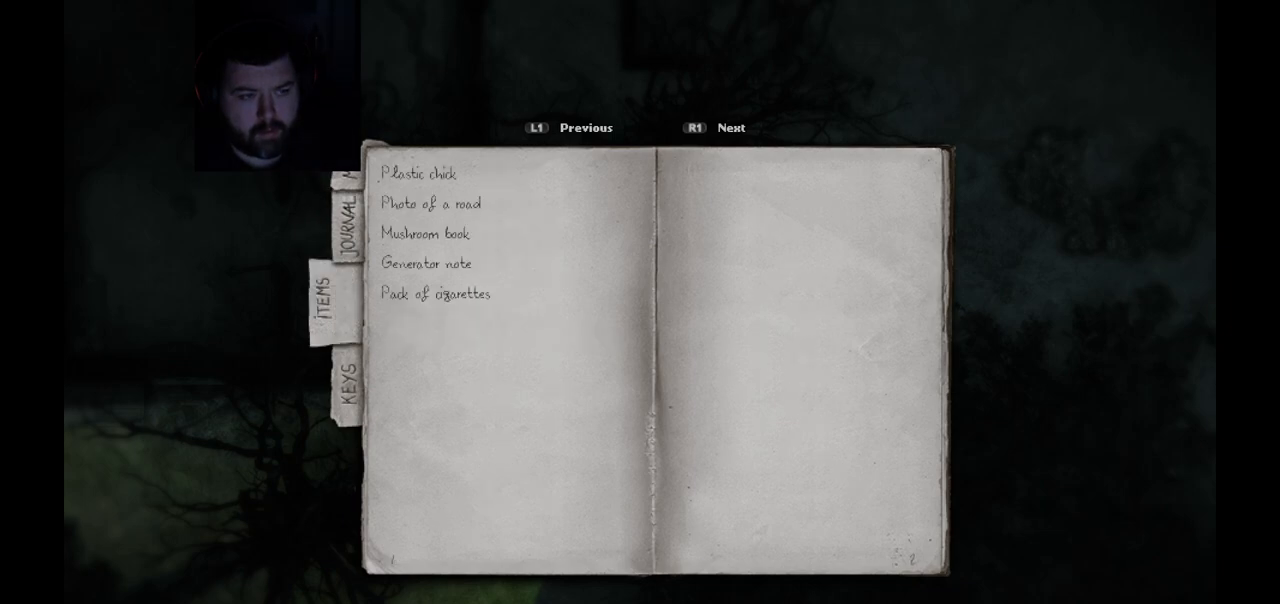
{"buttons": [], "left_stick": "center", "right_stick": "center", "events": [[100, "DPAD_DOWN", "down"], [183, "DPAD_DOWN", "up"]]}
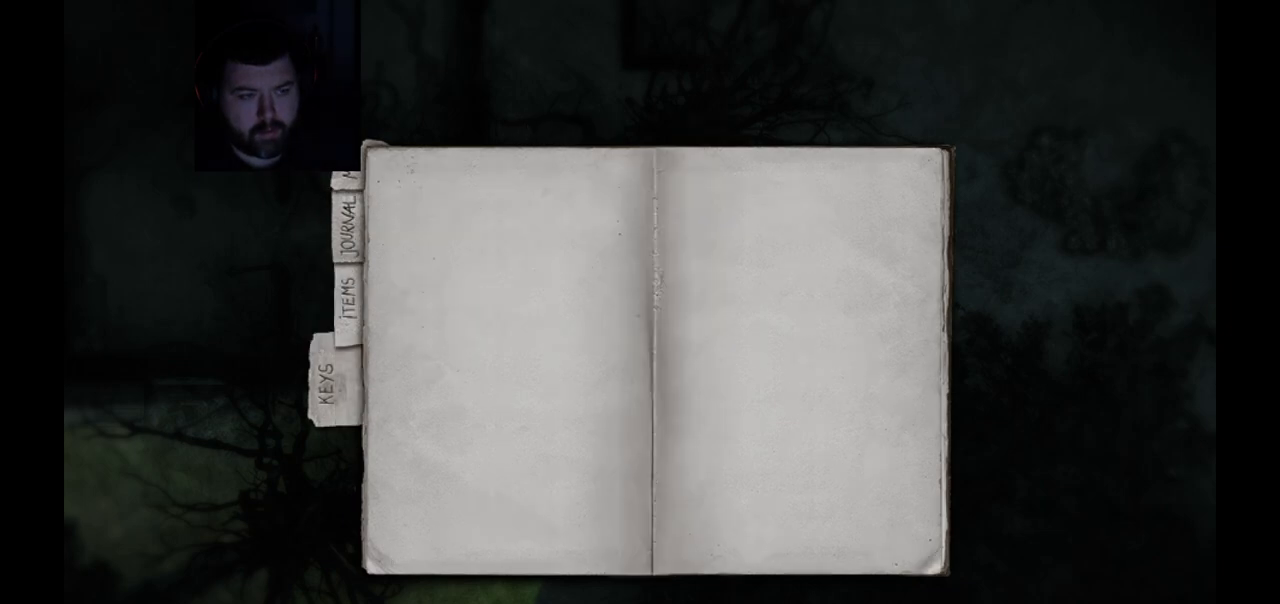
{"buttons": [], "left_stick": "center", "right_stick": "center", "events": []}
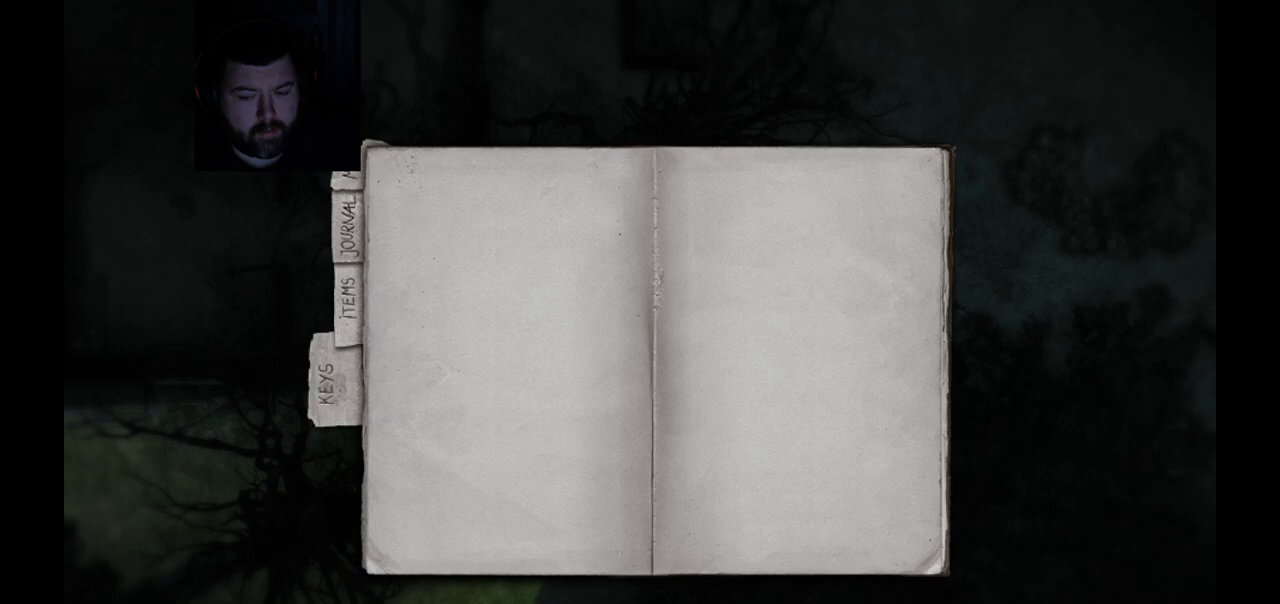
{"buttons": [], "left_stick": "center", "right_stick": "center", "events": [[83, "CIRCLE", "down"], [183, "CIRCLE", "up"]]}
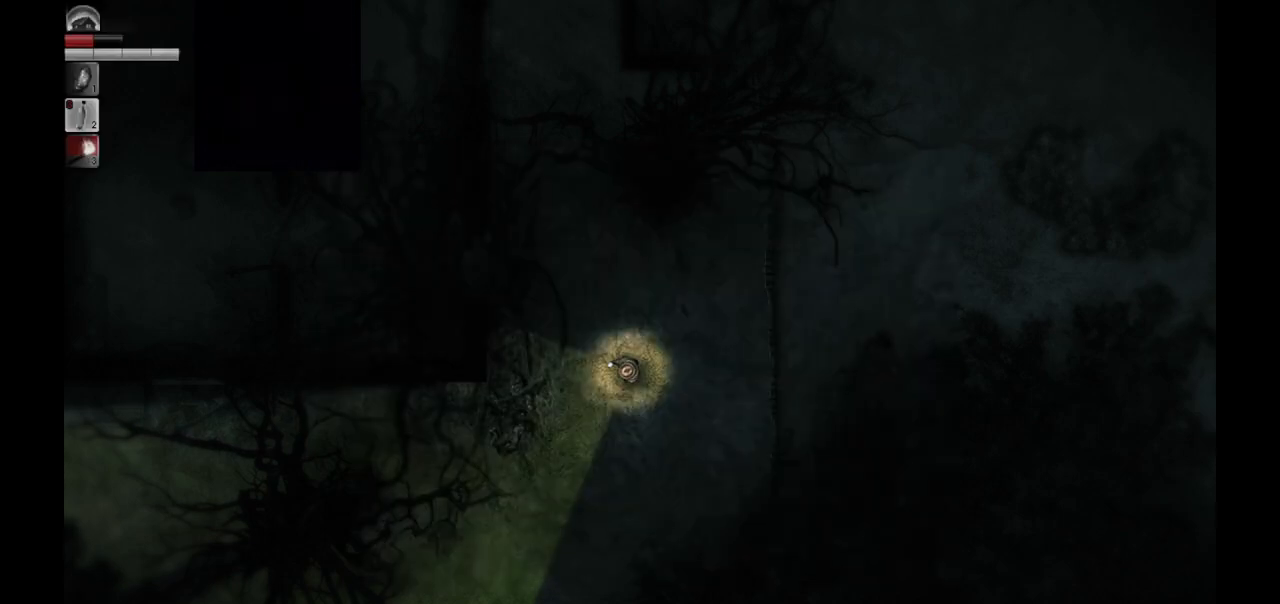
{"buttons": [], "left_stick": "up-left", "right_stick": "center", "events": [[267, "left_stick", "up-left"]]}
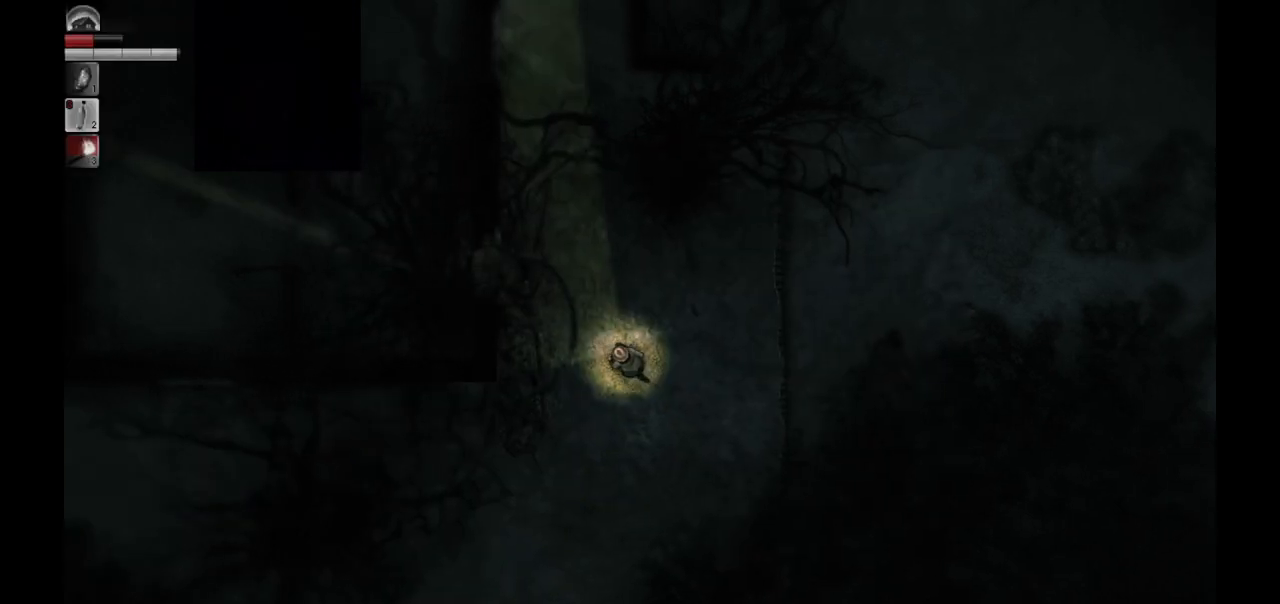
{"buttons": [], "left_stick": "up-left", "right_stick": "center", "events": []}
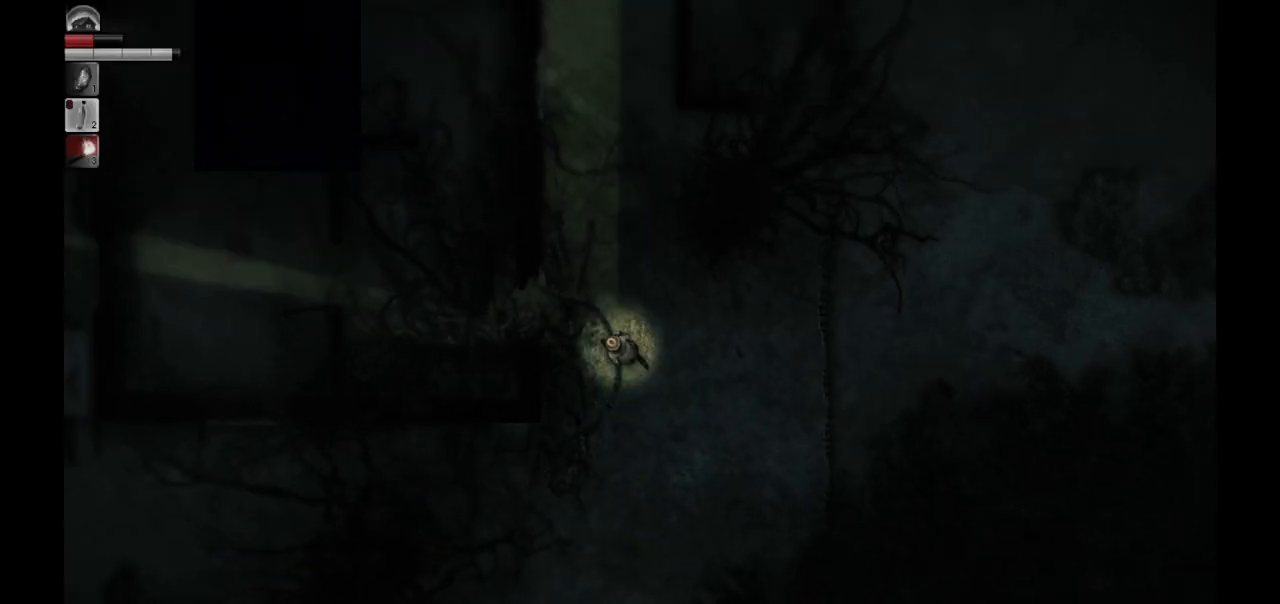
{"buttons": [], "left_stick": "left", "right_stick": "center", "events": [[417, "left_stick", "left"]]}
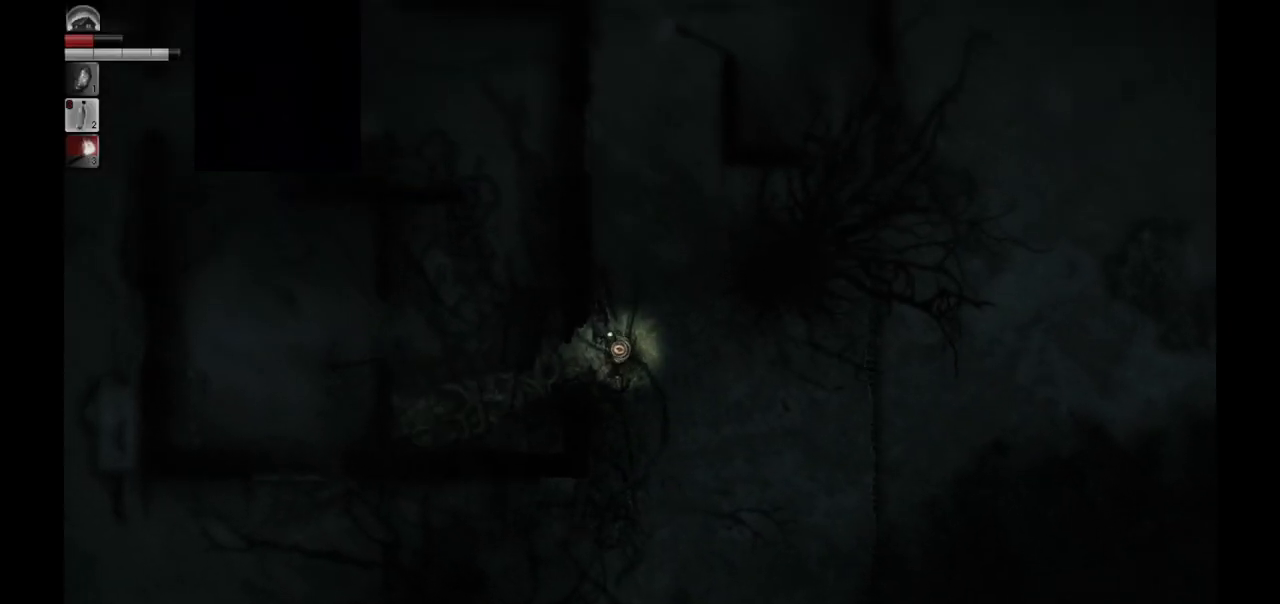
{"buttons": [], "left_stick": "center", "right_stick": "center", "events": [[50, "left_stick", "center"]]}
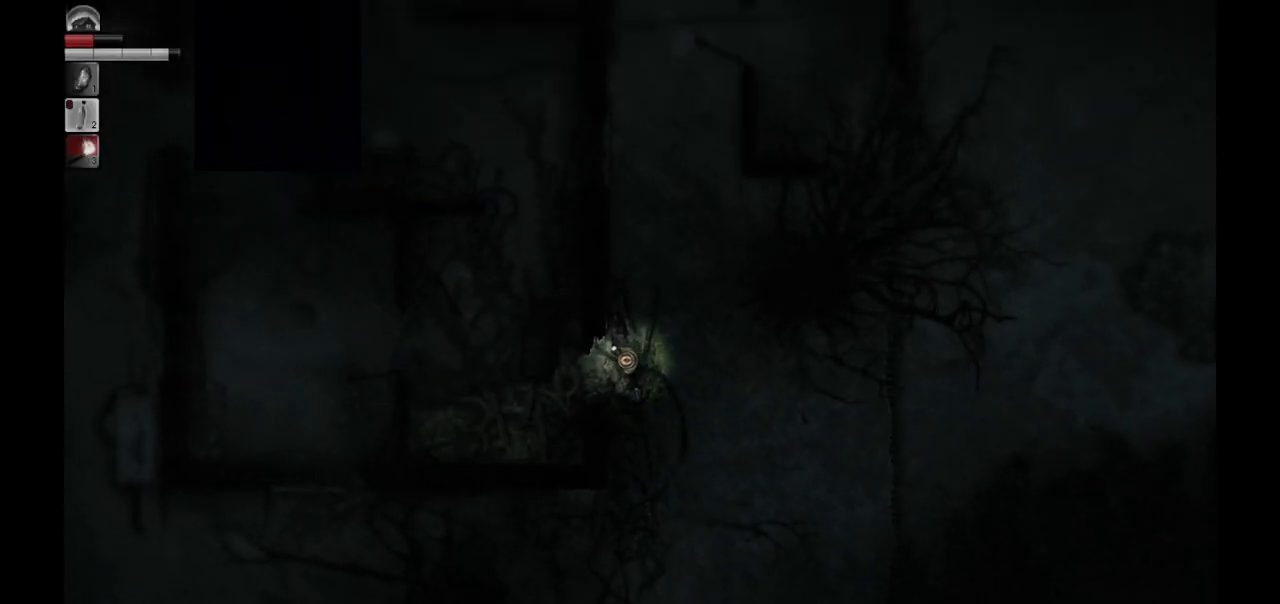
{"buttons": [], "left_stick": "center", "right_stick": "center", "events": []}
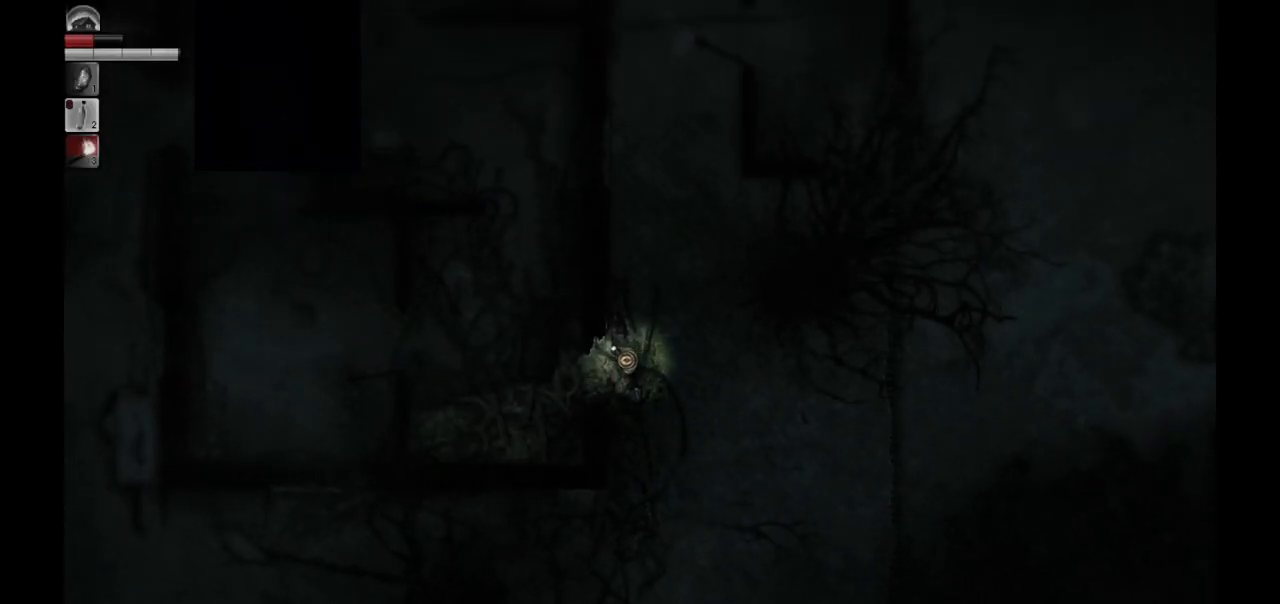
{"buttons": [], "left_stick": "center", "right_stick": "center", "events": []}
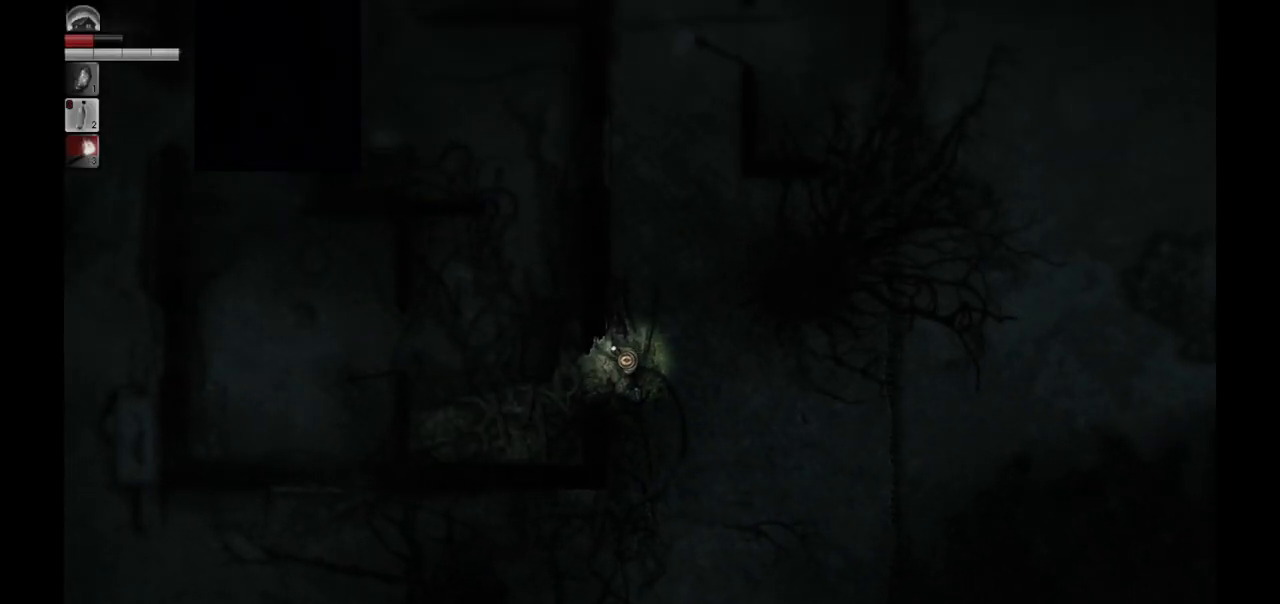
{"buttons": [], "left_stick": "center", "right_stick": "center", "events": [[200, "left_stick", "right"], [300, "left_stick", "center"]]}
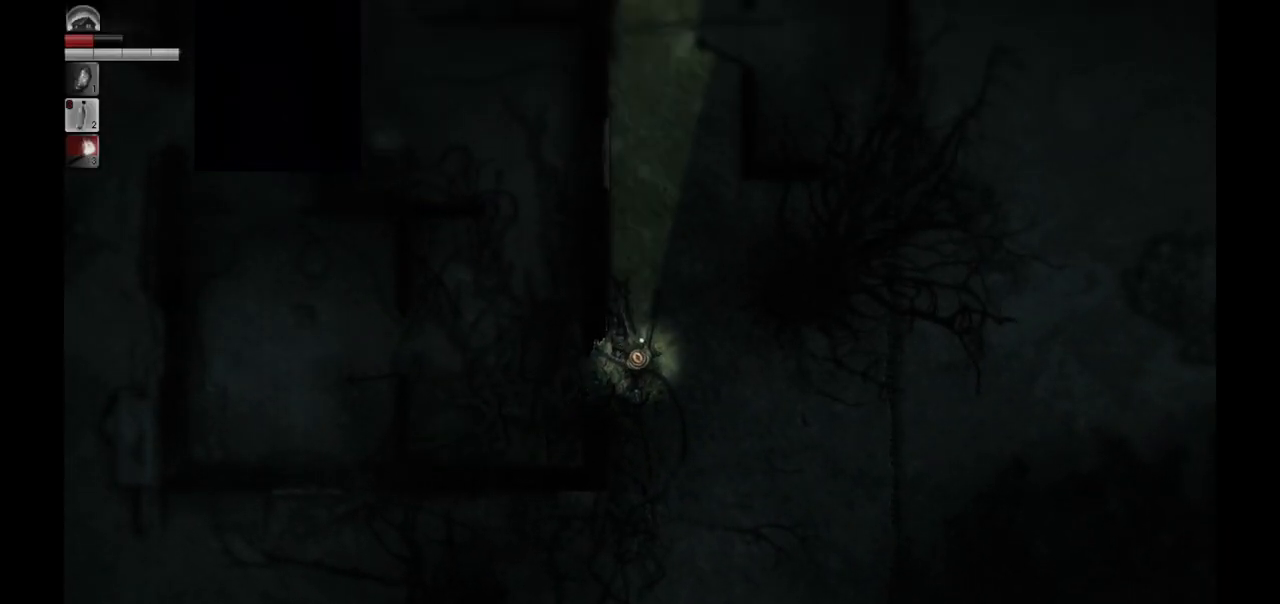
{"buttons": [], "left_stick": "center", "right_stick": "center", "events": []}
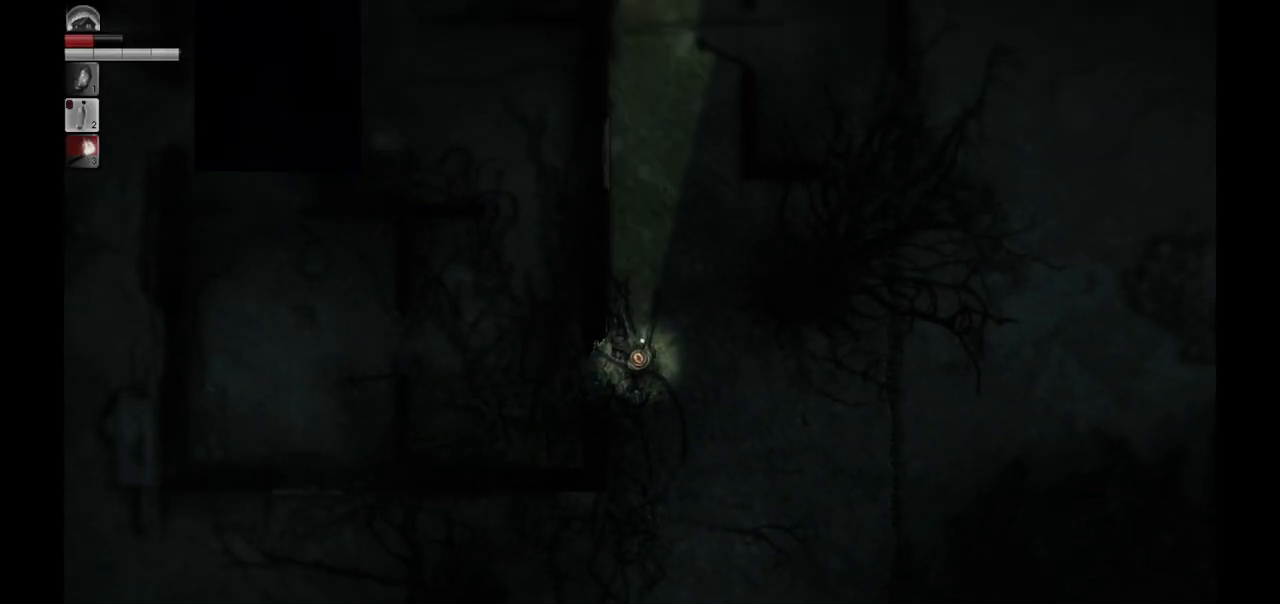
{"buttons": [], "left_stick": "up-right", "right_stick": "center", "events": [[83, "left_stick", "right"], [183, "left_stick", "up-right"]]}